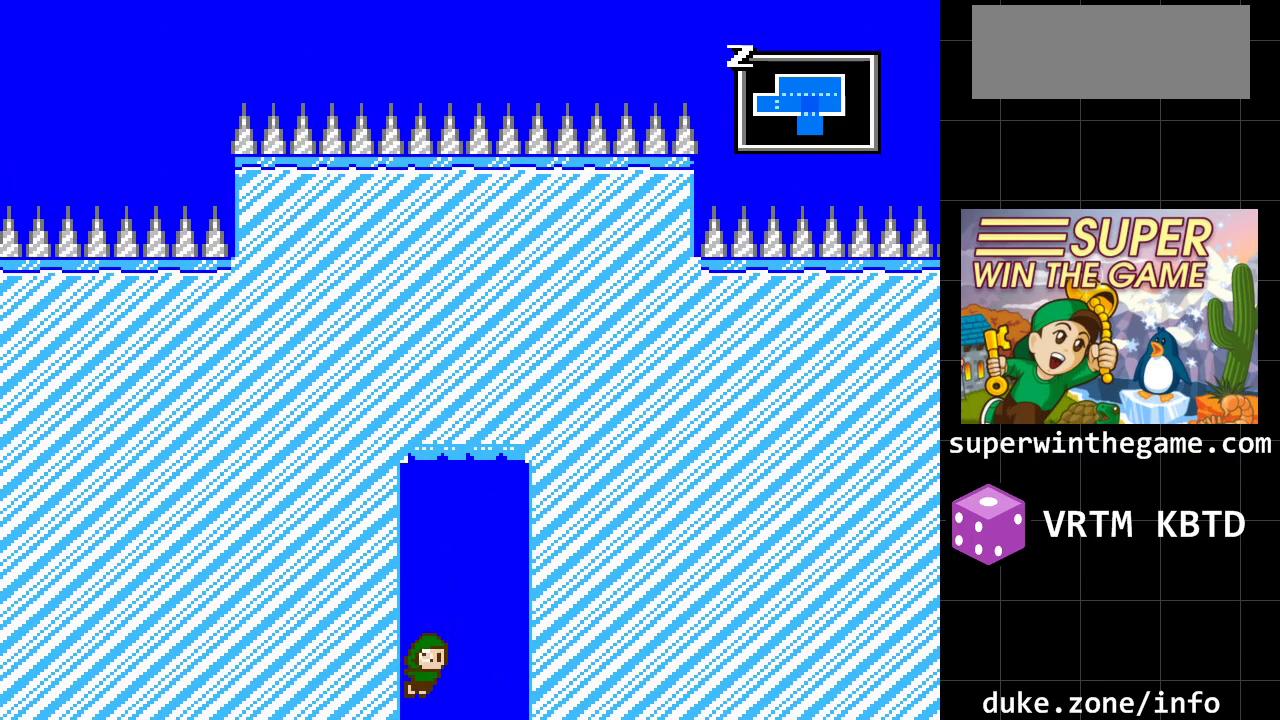
Gameplay with a controller (Xbox layout); each line is a JSON object with the inputs held at the frame after it. "events" lists button and stick changes between this image and that frame as [ms after this image, input, new state], when the widget could be followed in between. Not read: L1 L2 L3 R1 R2 R3.
{"buttons": ["DPAD_LEFT"], "events": []}
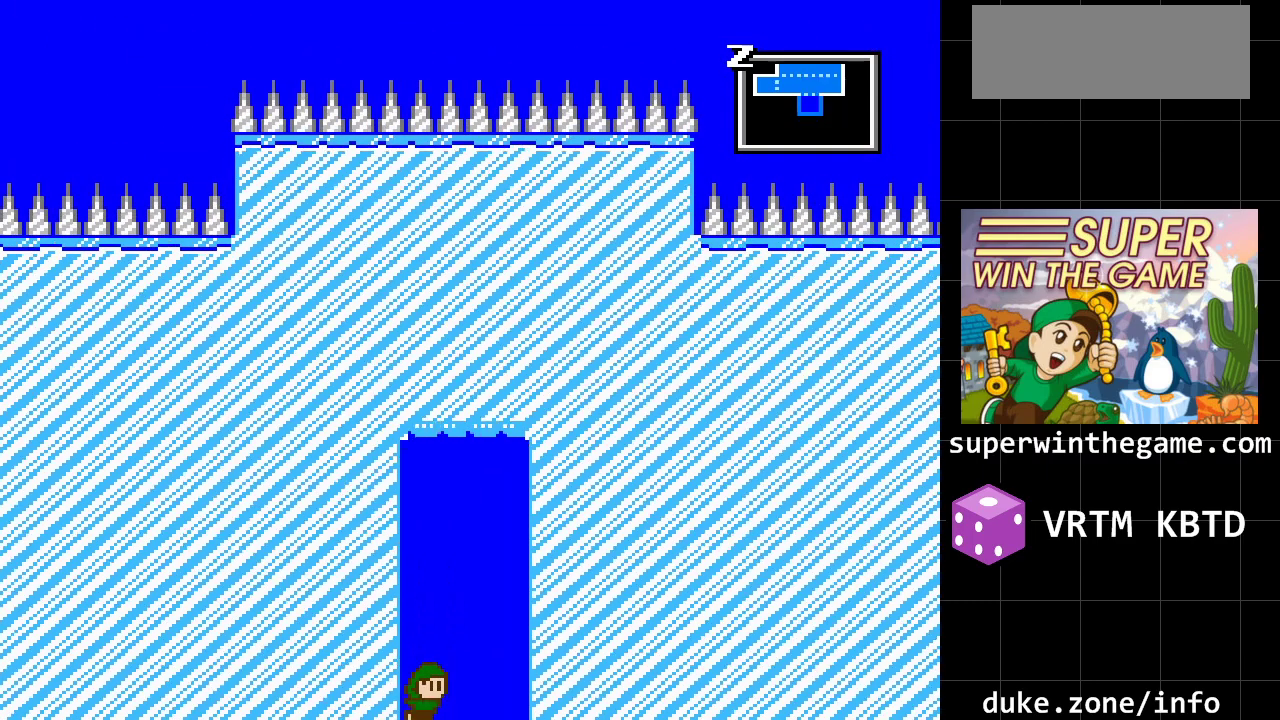
{"buttons": ["DPAD_LEFT"], "events": []}
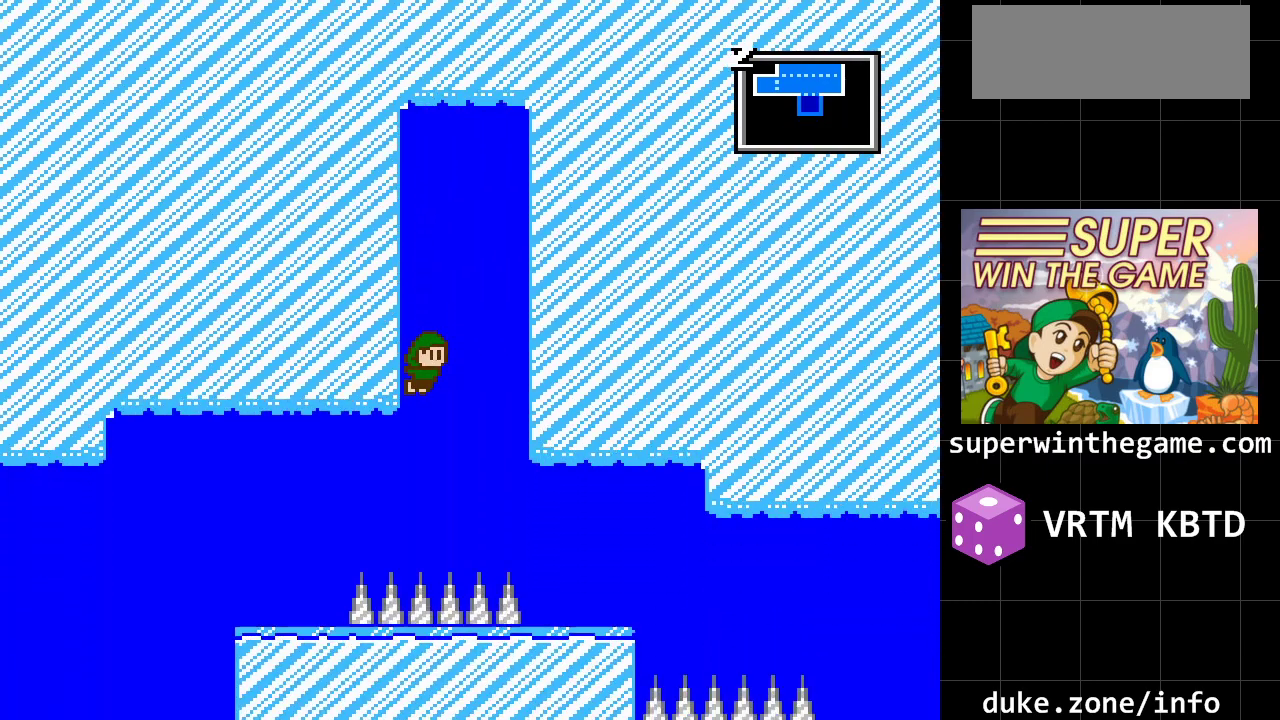
{"buttons": ["DPAD_LEFT"], "events": []}
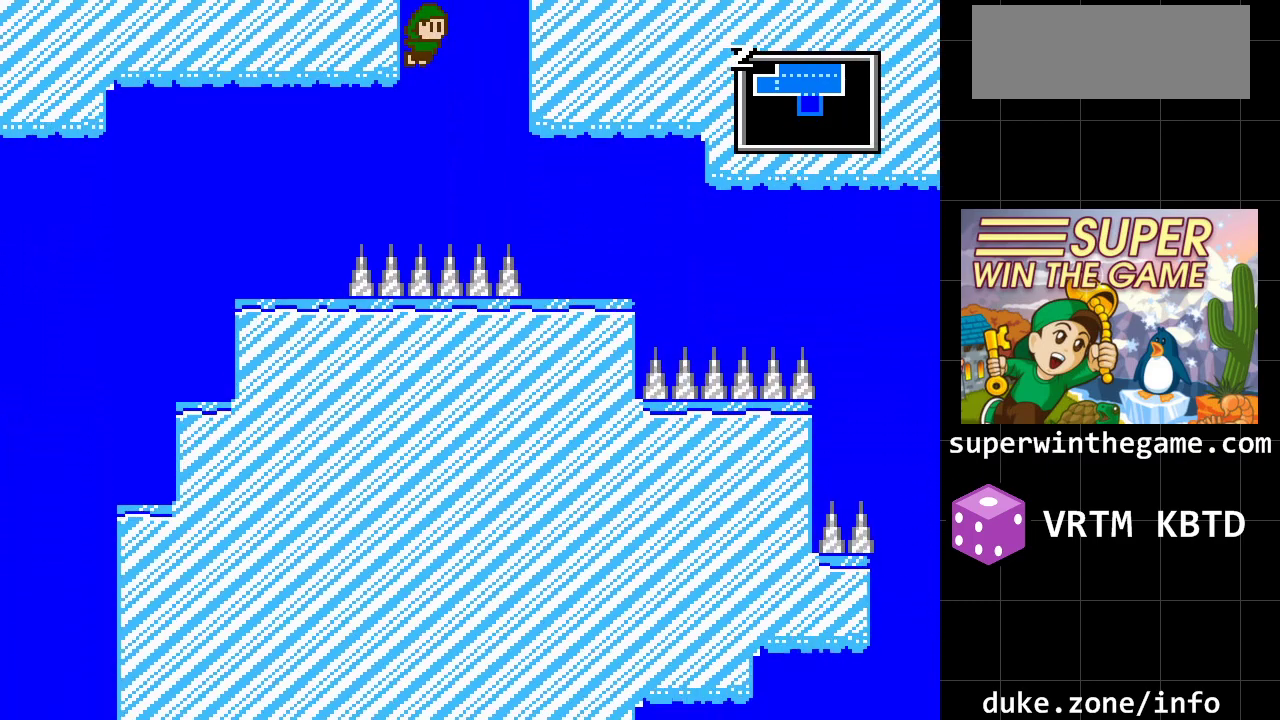
{"buttons": ["DPAD_LEFT"], "events": []}
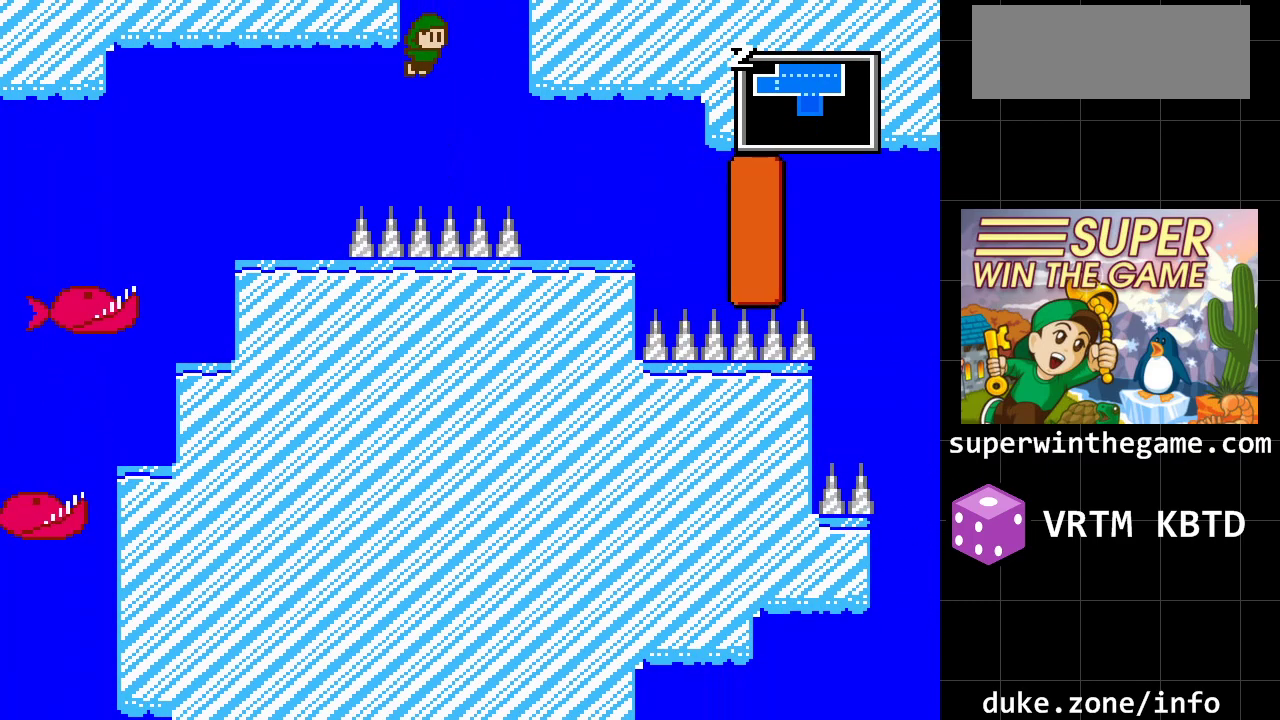
{"buttons": ["A", "DPAD_LEFT"], "events": [[433, "A", "down"]]}
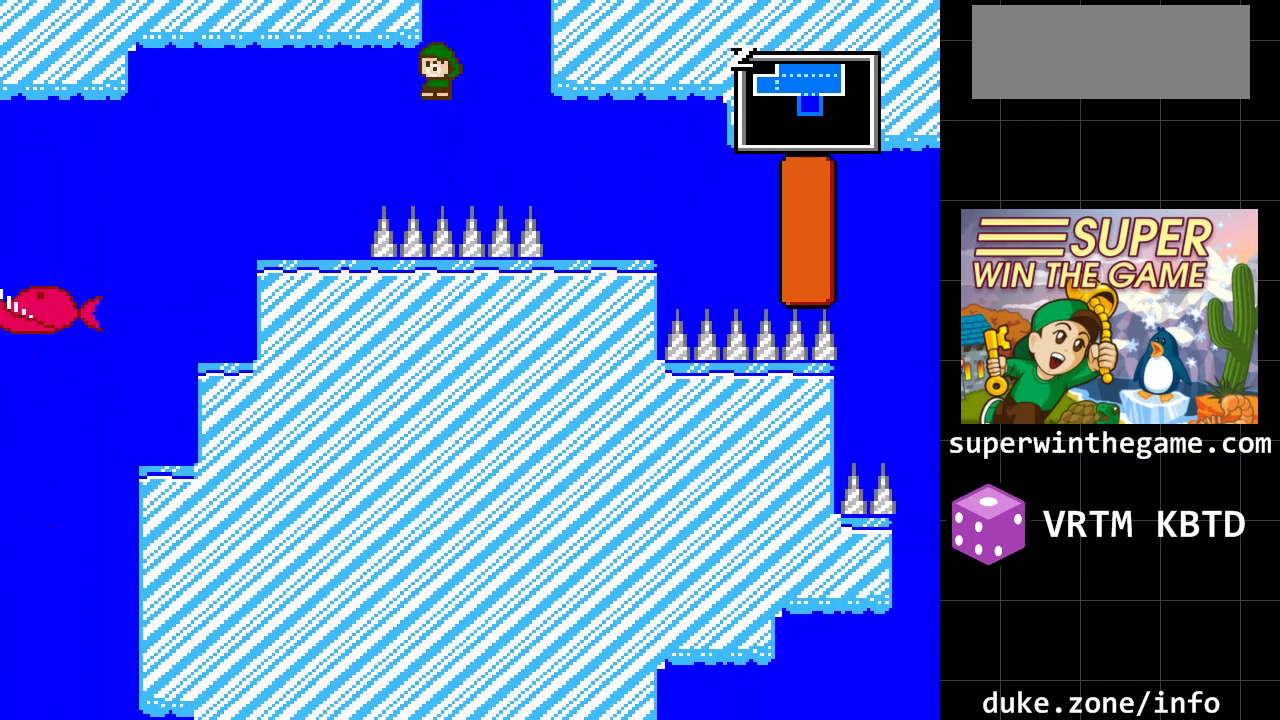
{"buttons": ["A", "DPAD_LEFT"], "events": [[83, "A", "up"], [383, "A", "down"]]}
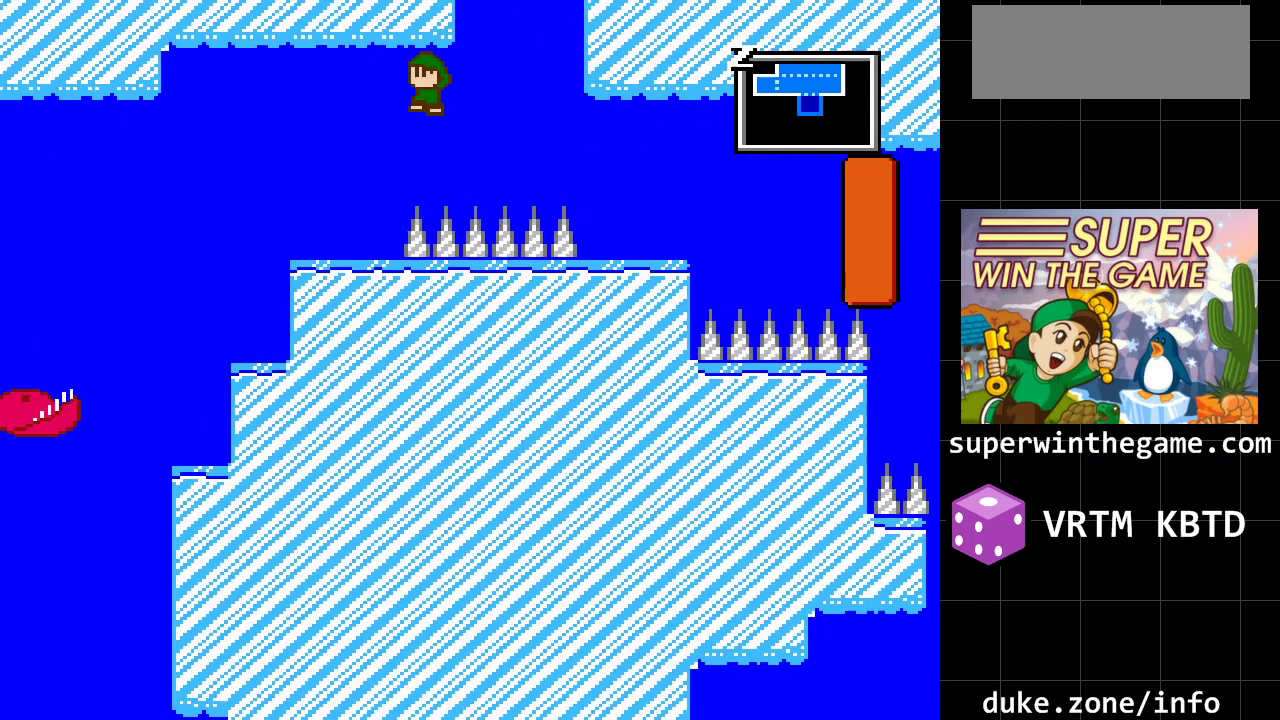
{"buttons": ["DPAD_LEFT"], "events": [[200, "A", "up"]]}
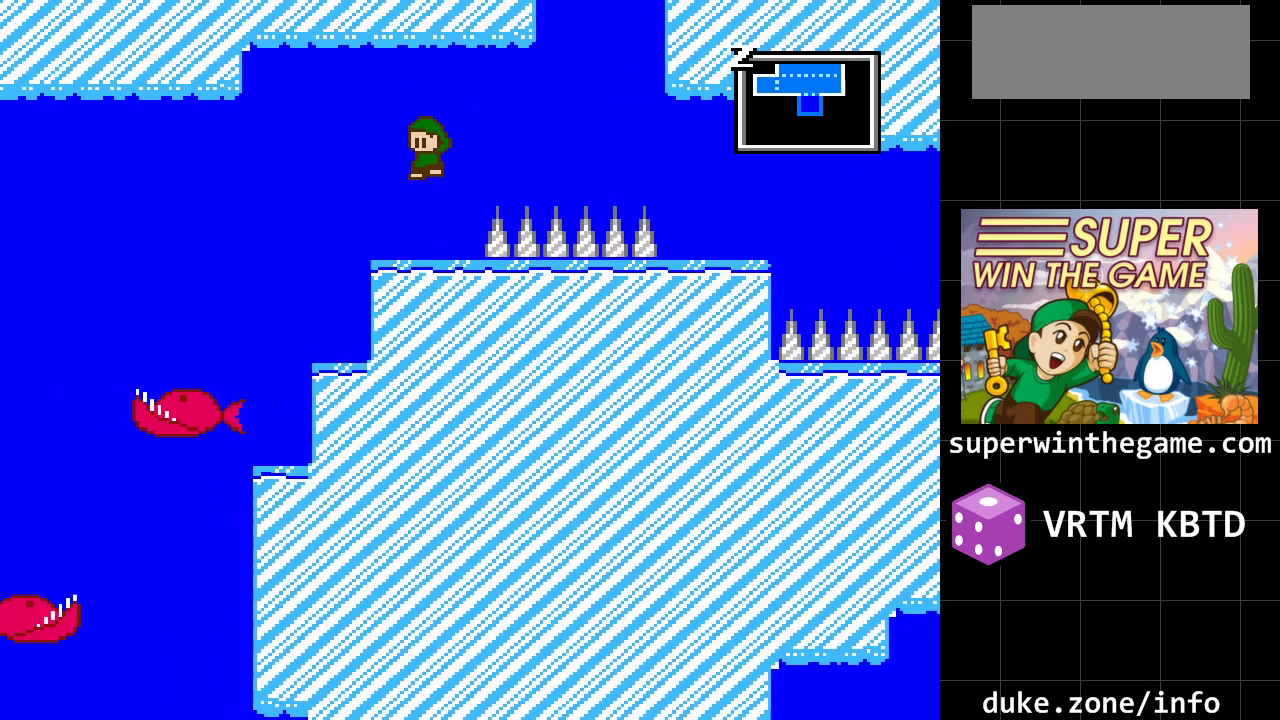
{"buttons": ["A", "DPAD_LEFT"], "events": [[433, "A", "down"]]}
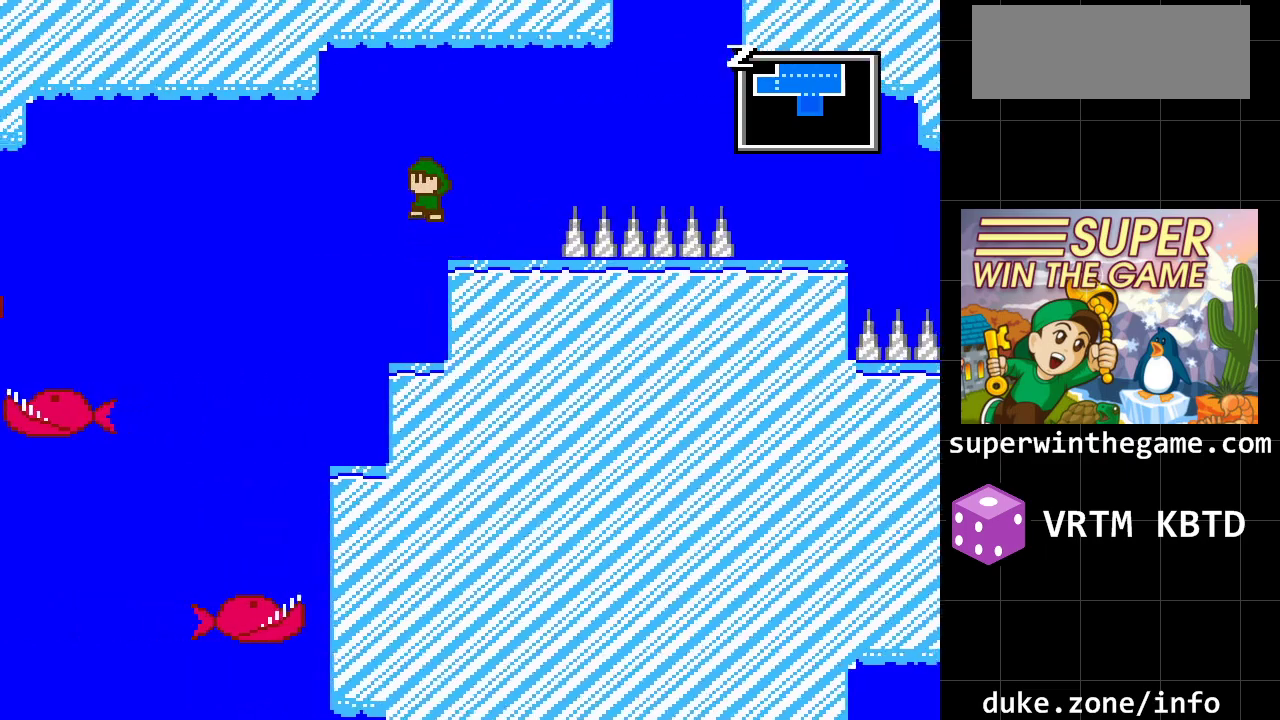
{"buttons": ["DPAD_LEFT"], "events": [[67, "A", "up"]]}
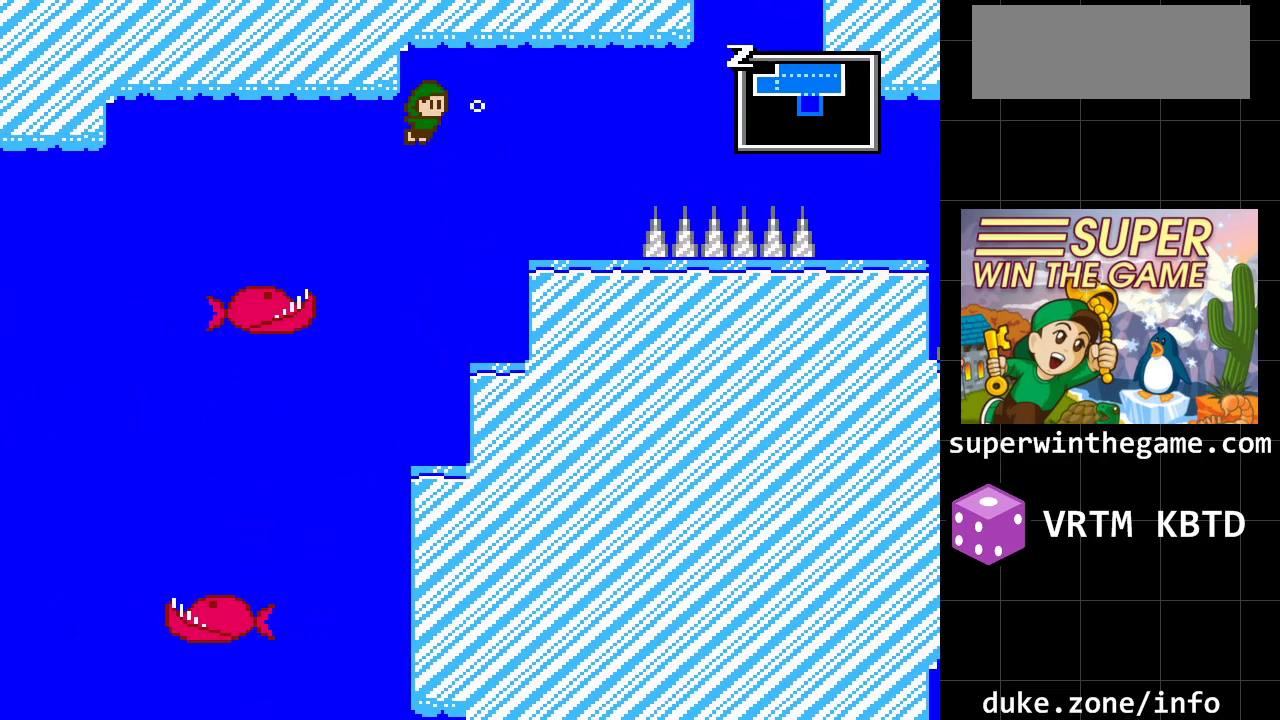
{"buttons": ["DPAD_LEFT"], "events": [[100, "A", "down"], [417, "A", "up"]]}
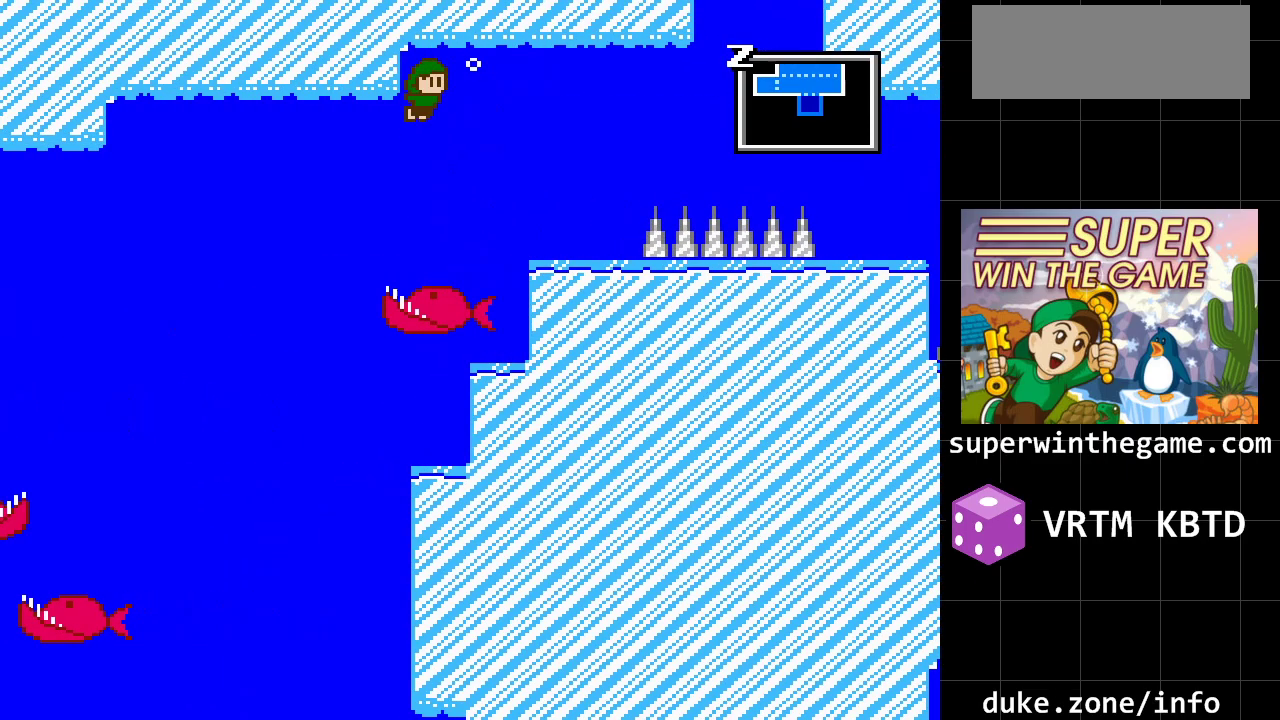
{"buttons": ["DPAD_LEFT"], "events": []}
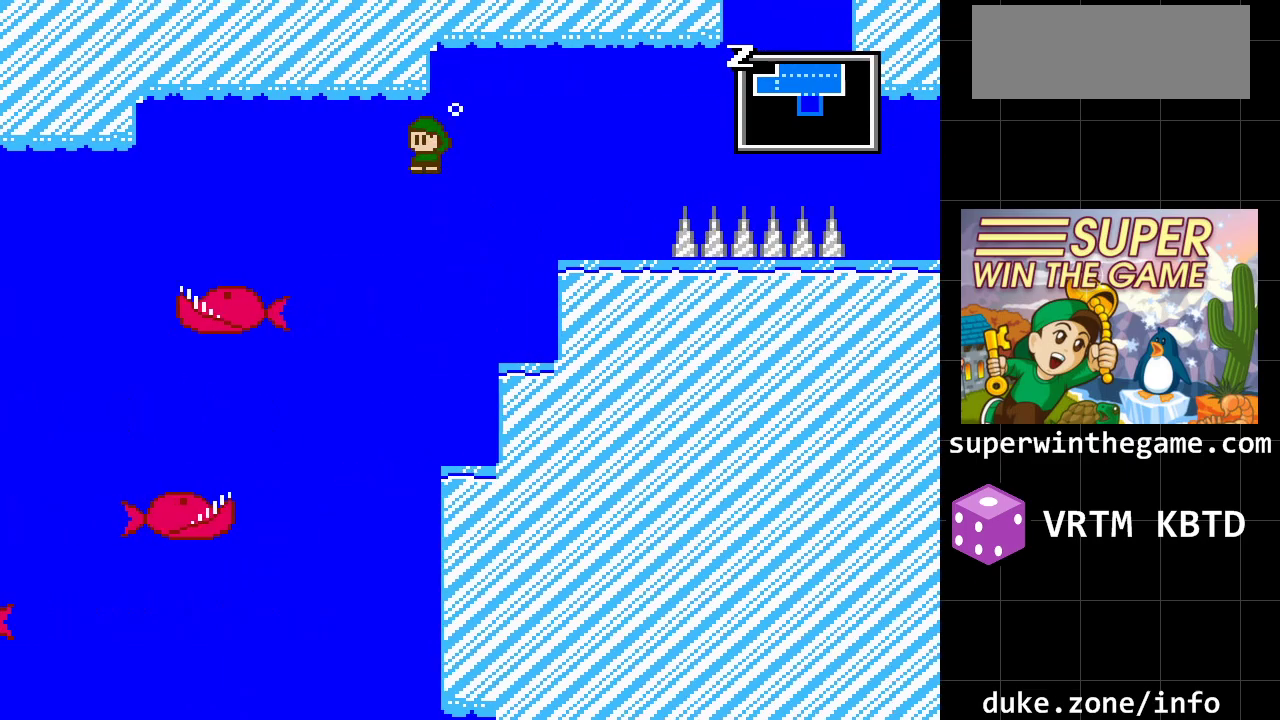
{"buttons": ["DPAD_LEFT"], "events": []}
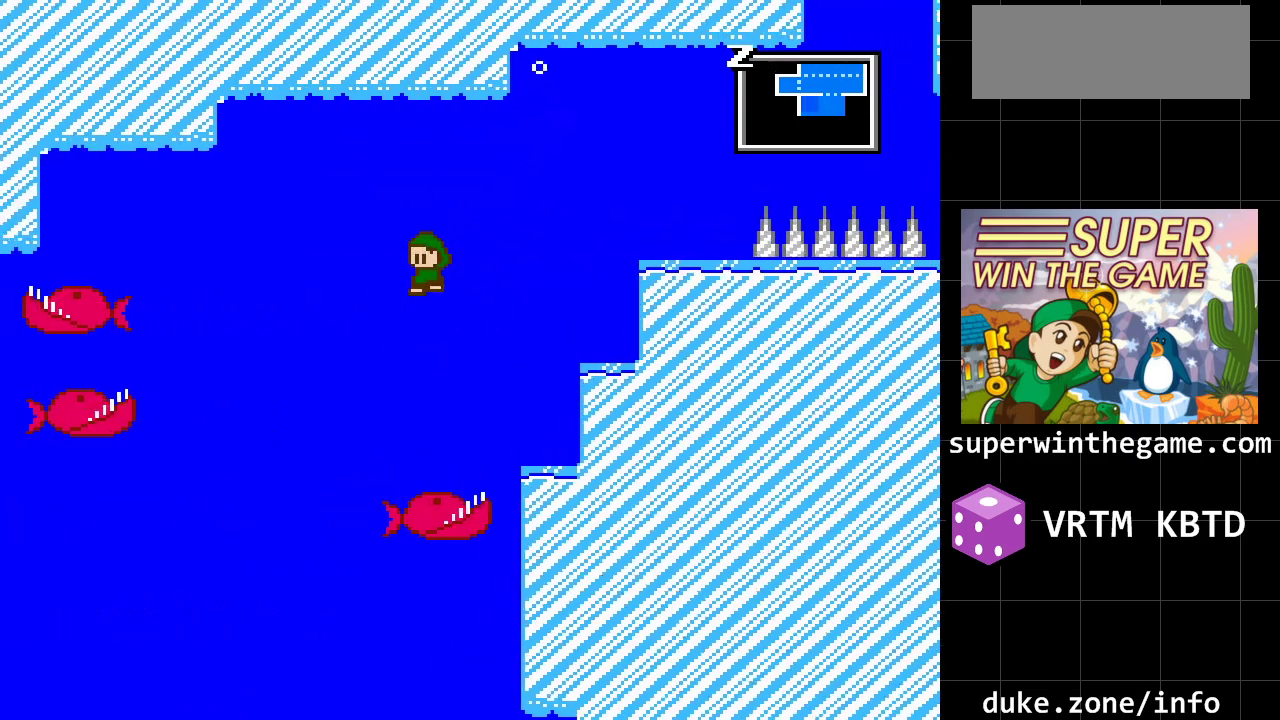
{"buttons": ["DPAD_LEFT"], "events": [[50, "DPAD_DOWN", "down"], [50, "DPAD_LEFT", "up"], [100, "DPAD_DOWN", "up"], [100, "DPAD_RIGHT", "down"], [483, "DPAD_LEFT", "down"], [483, "DPAD_RIGHT", "up"]]}
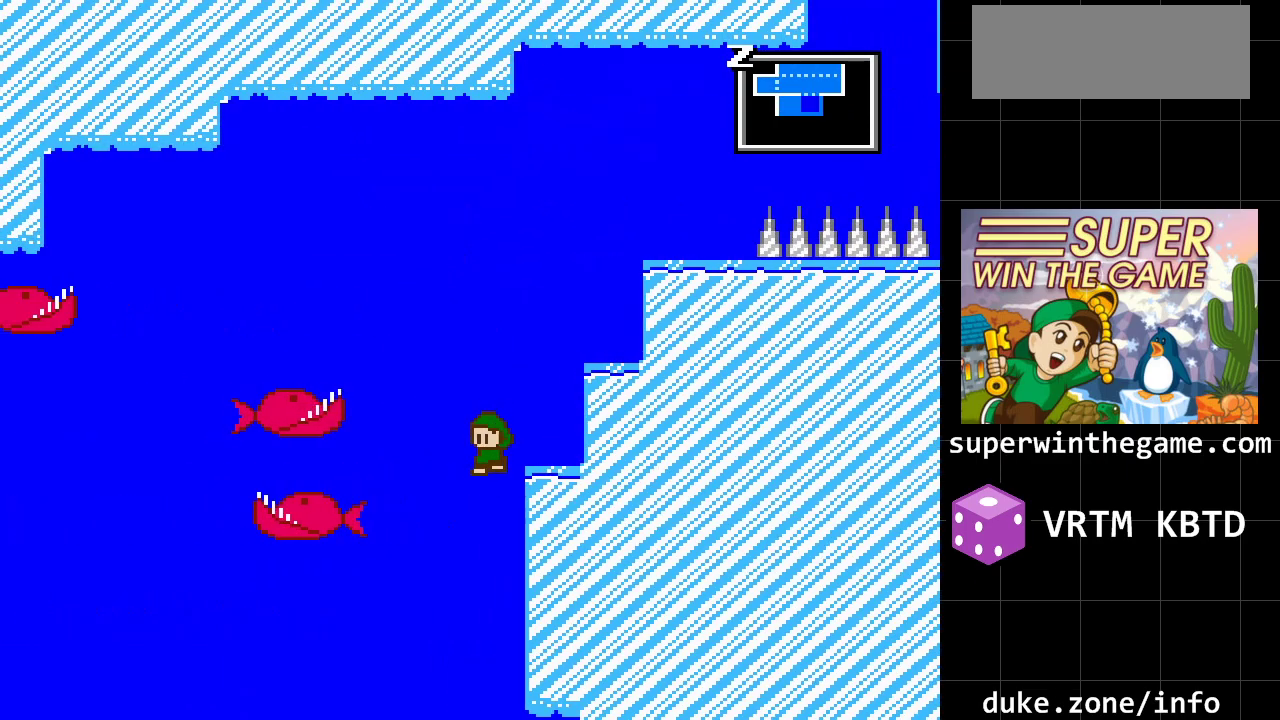
{"buttons": ["DPAD_RIGHT"], "events": [[150, "DPAD_LEFT", "up"], [217, "DPAD_RIGHT", "down"]]}
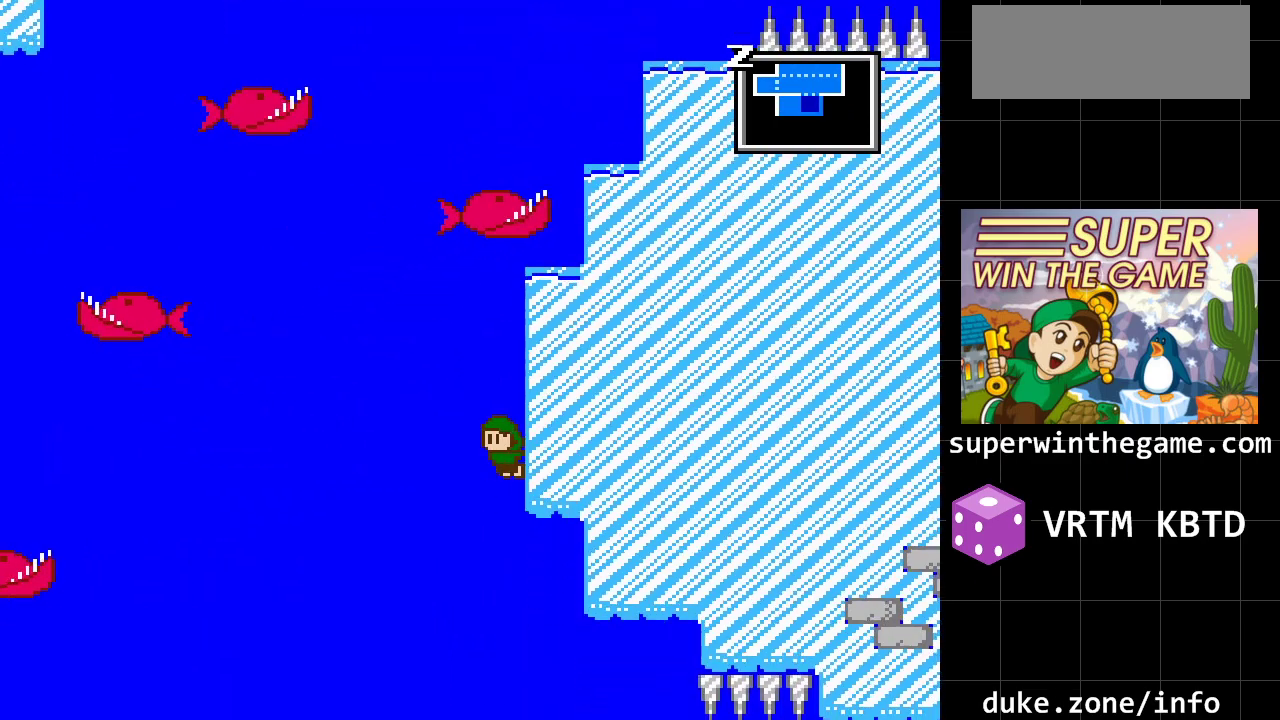
{"buttons": ["DPAD_RIGHT"], "events": []}
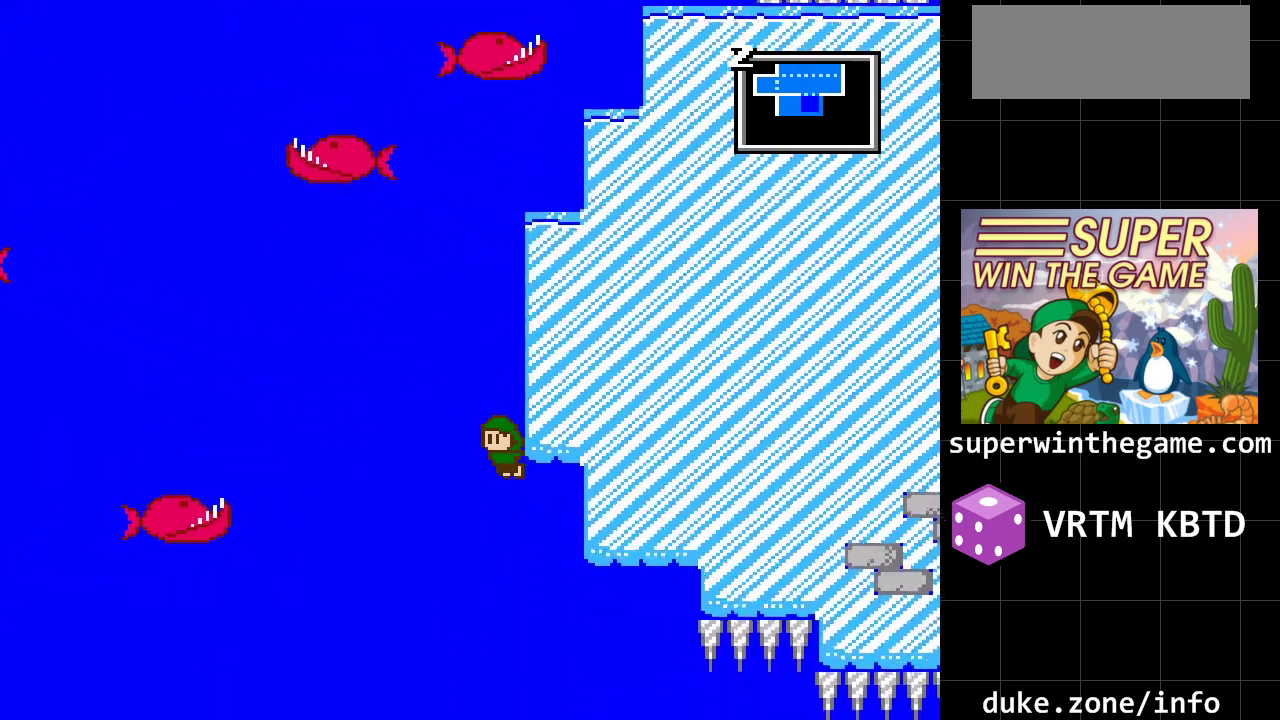
{"buttons": ["DPAD_RIGHT"], "events": [[167, "DPAD_RIGHT", "up"], [333, "DPAD_RIGHT", "down"]]}
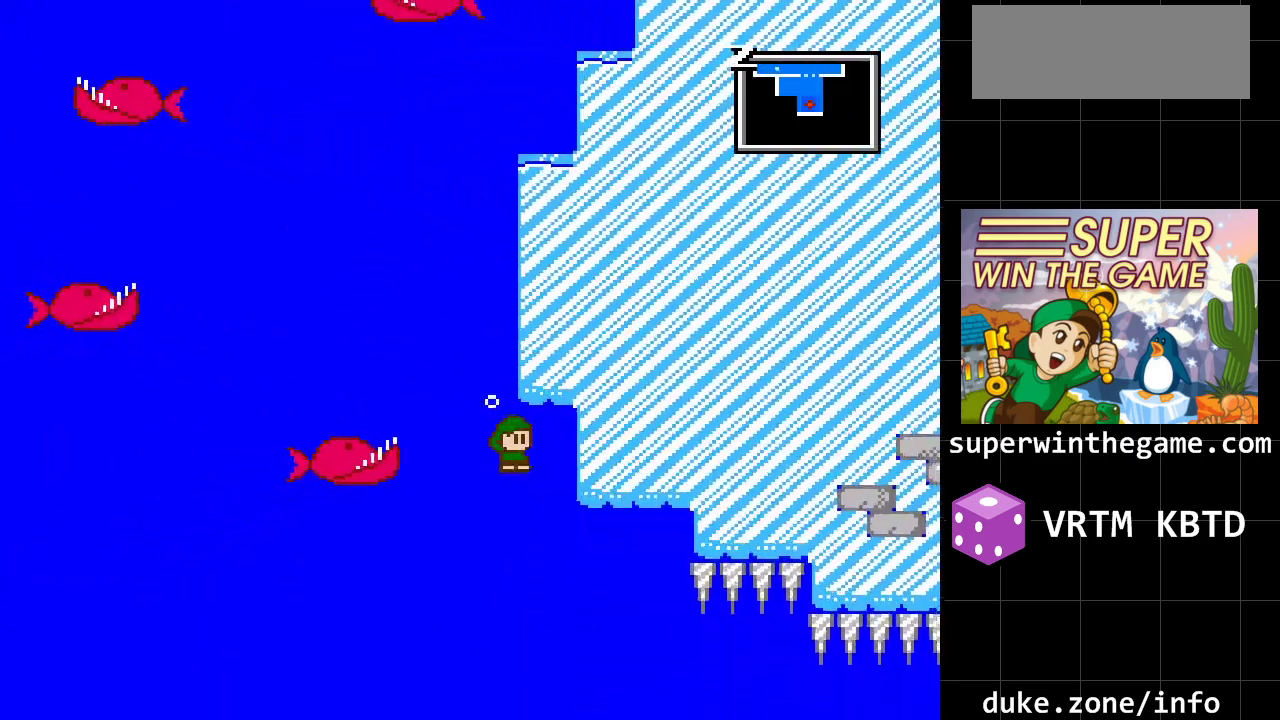
{"buttons": ["DPAD_RIGHT"], "events": []}
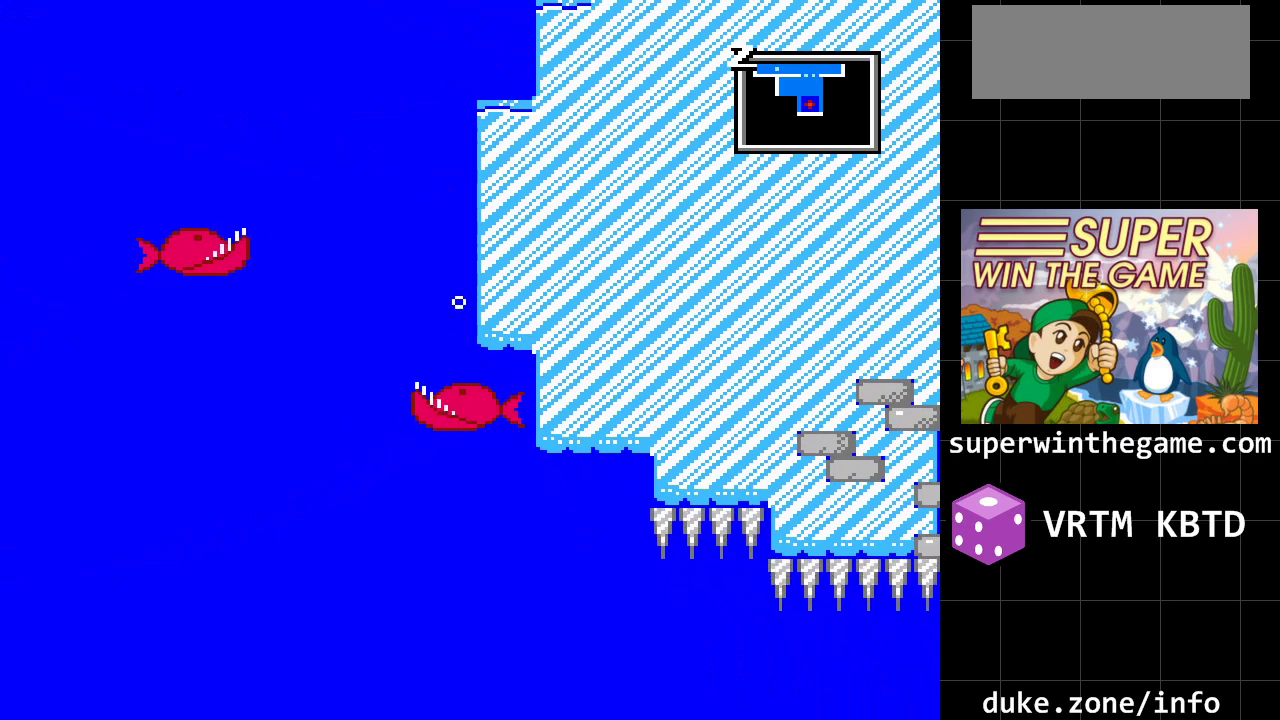
{"buttons": [], "events": [[267, "DPAD_RIGHT", "up"]]}
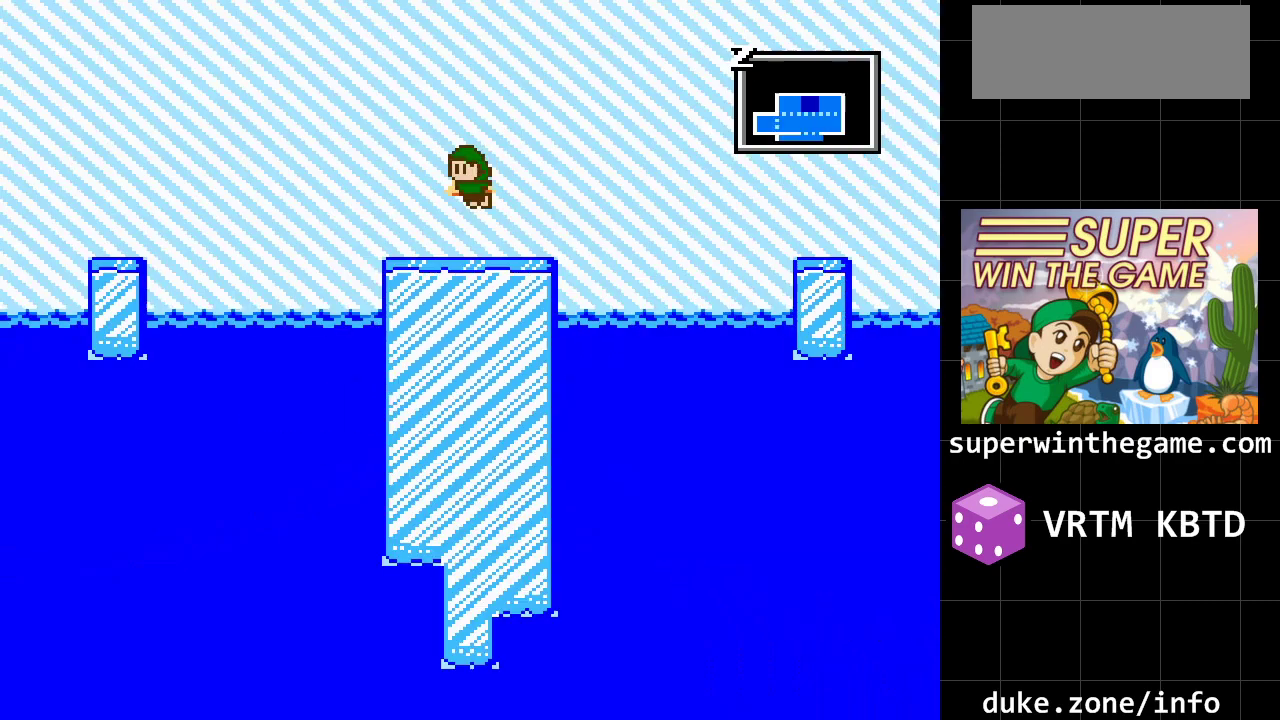
{"buttons": ["DPAD_RIGHT"], "events": [[400, "DPAD_RIGHT", "down"]]}
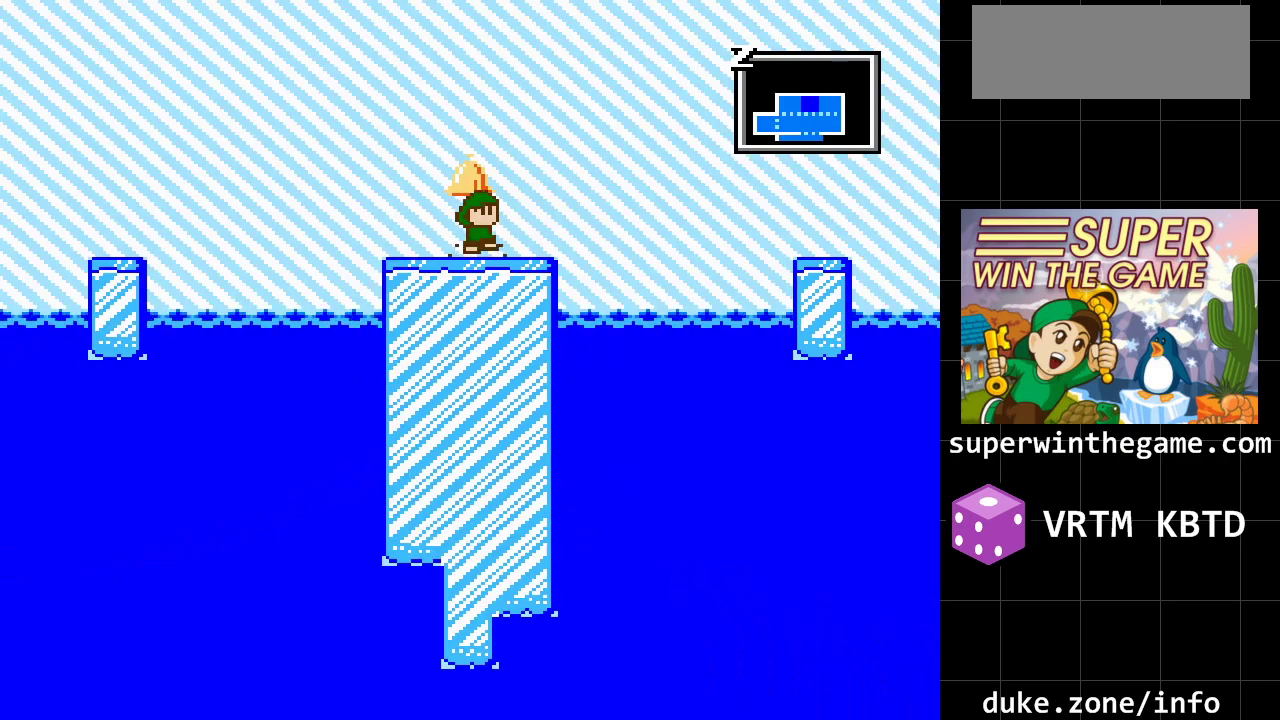
{"buttons": [], "events": [[33, "A", "down"], [133, "A", "up"], [483, "DPAD_RIGHT", "up"]]}
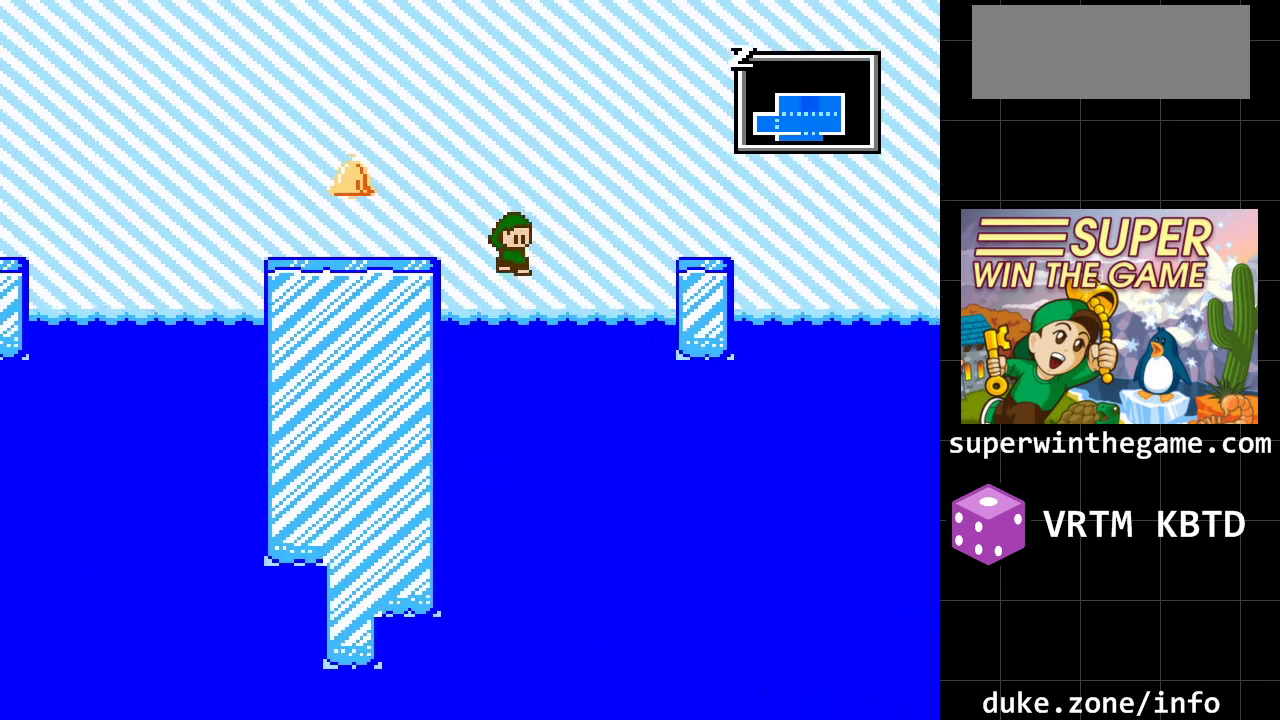
{"buttons": [], "events": []}
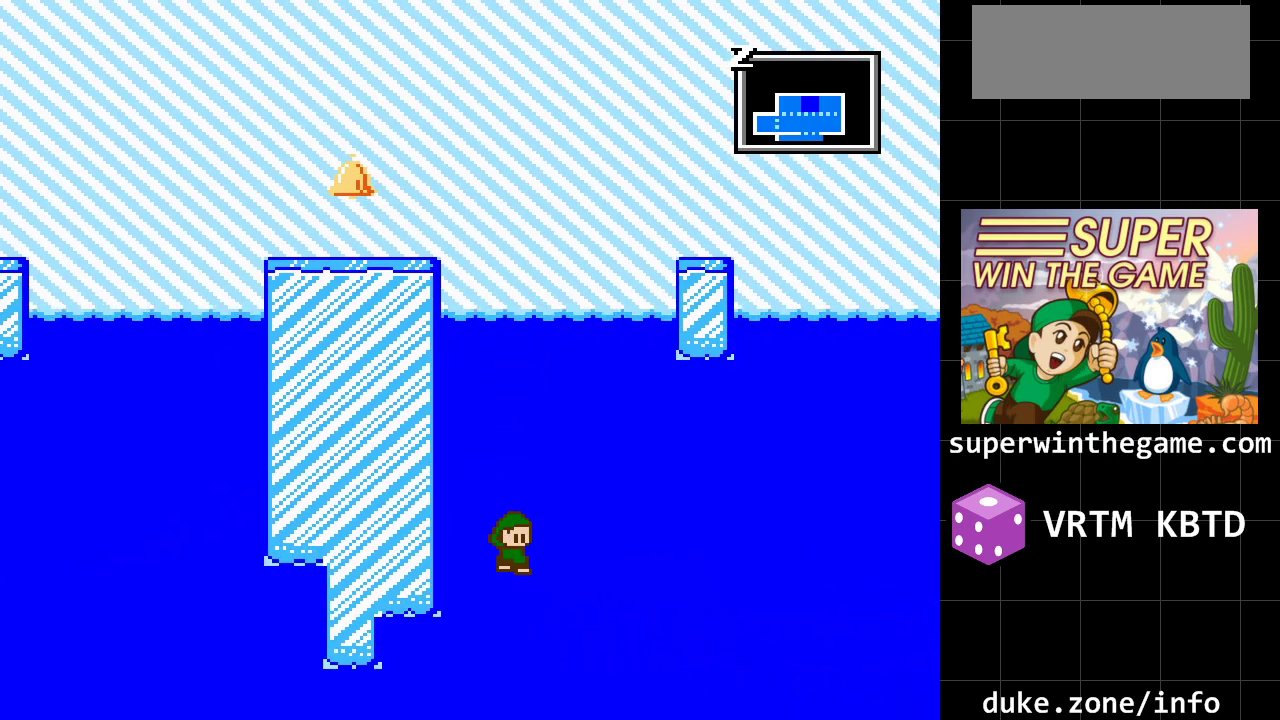
{"buttons": [], "events": []}
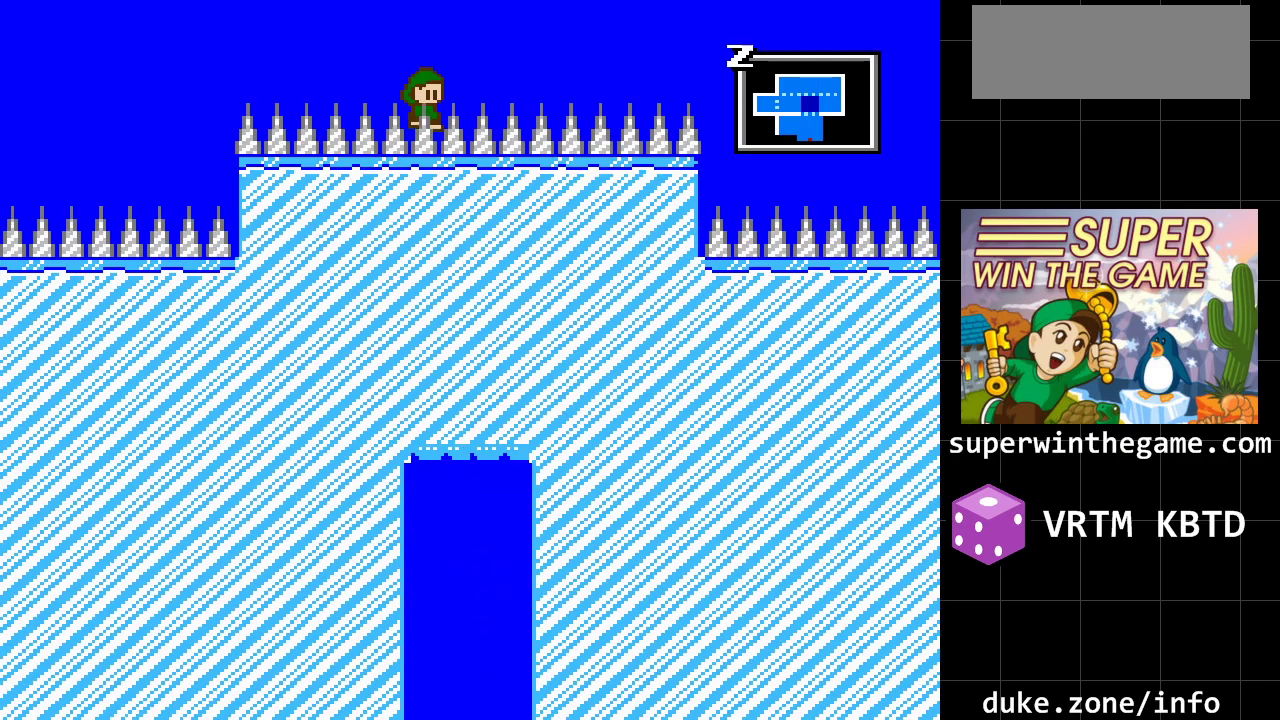
{"buttons": ["DPAD_RIGHT"], "events": [[417, "DPAD_RIGHT", "down"]]}
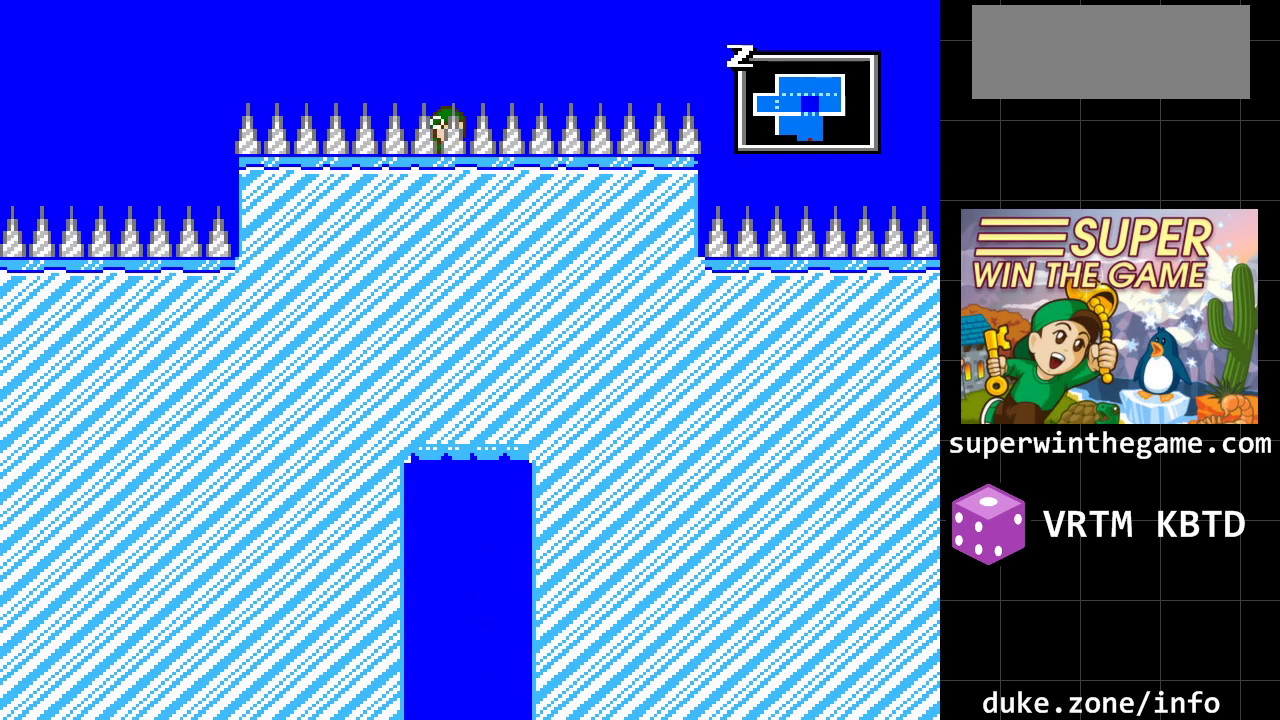
{"buttons": [], "events": [[167, "DPAD_RIGHT", "up"]]}
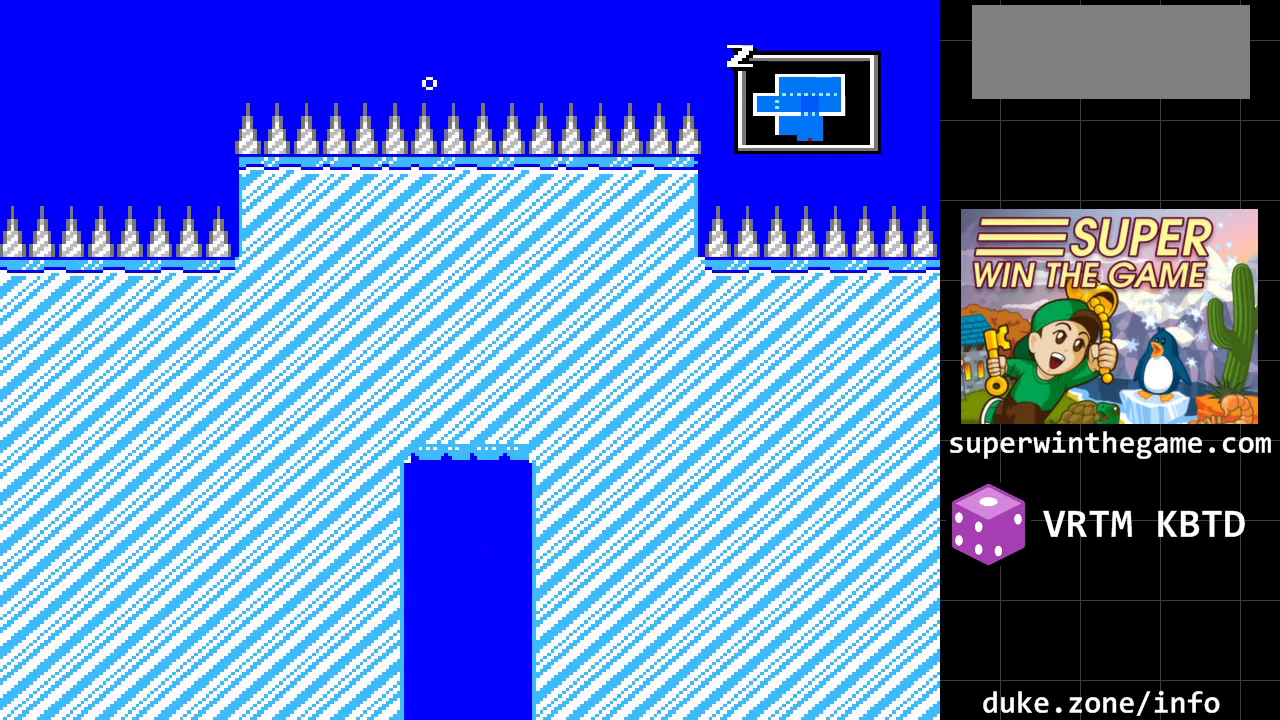
{"buttons": [], "events": [[183, "DPAD_LEFT", "down"], [317, "DPAD_LEFT", "up"]]}
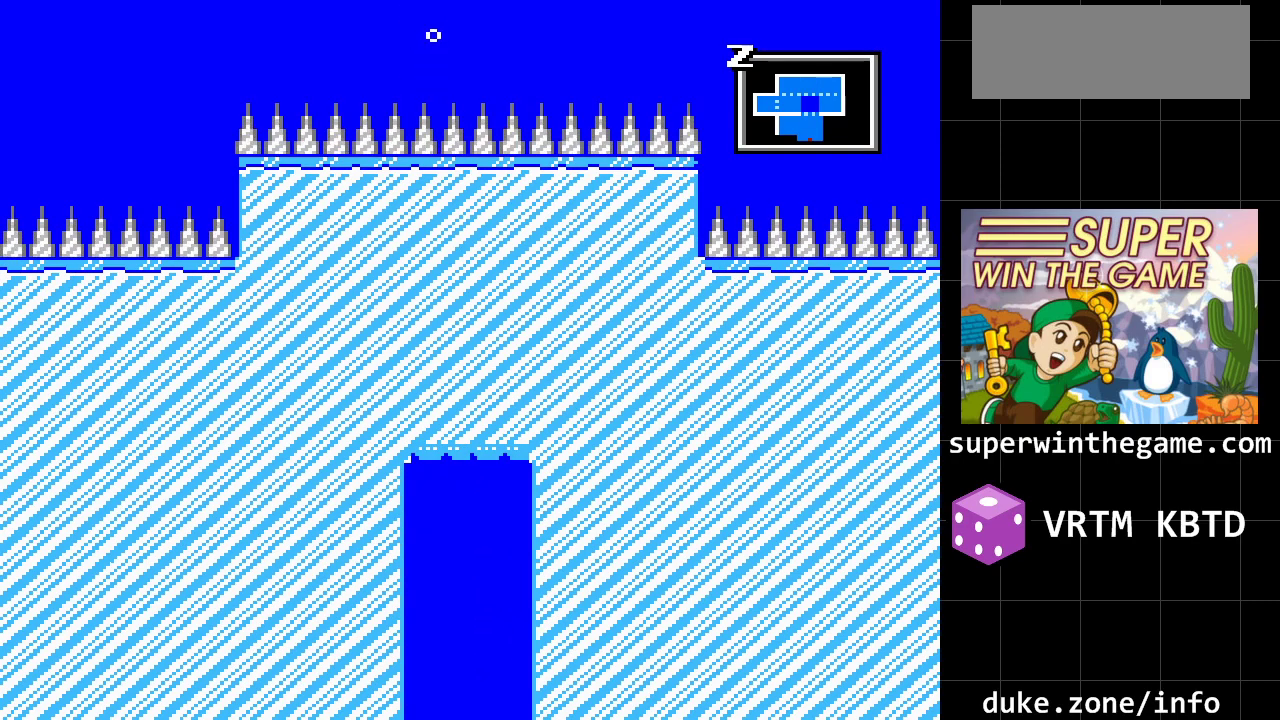
{"buttons": [], "events": []}
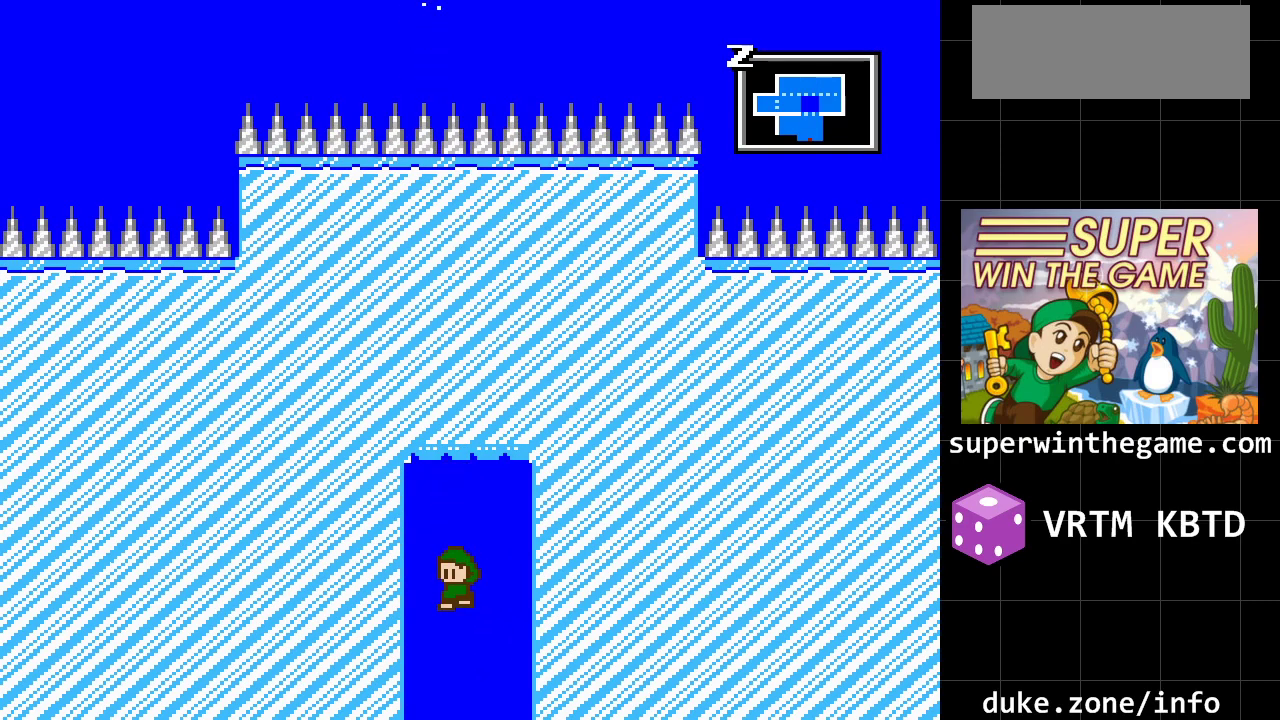
{"buttons": [], "events": []}
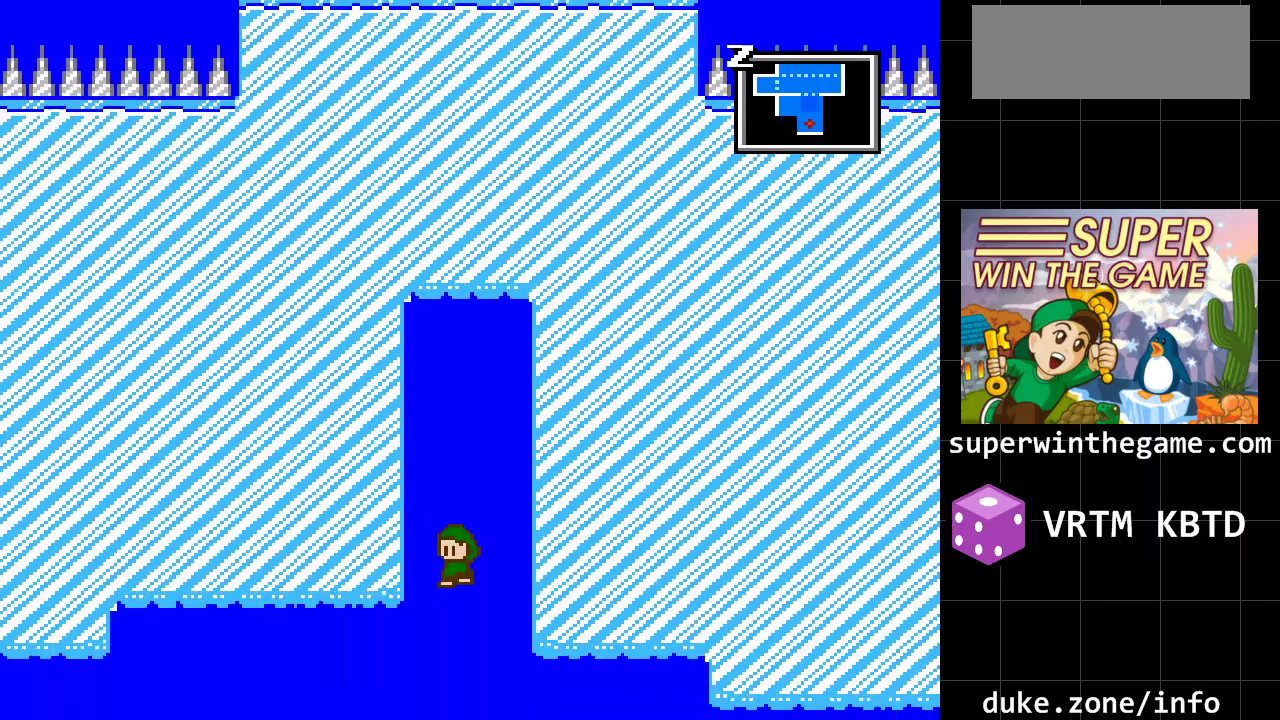
{"buttons": [], "events": []}
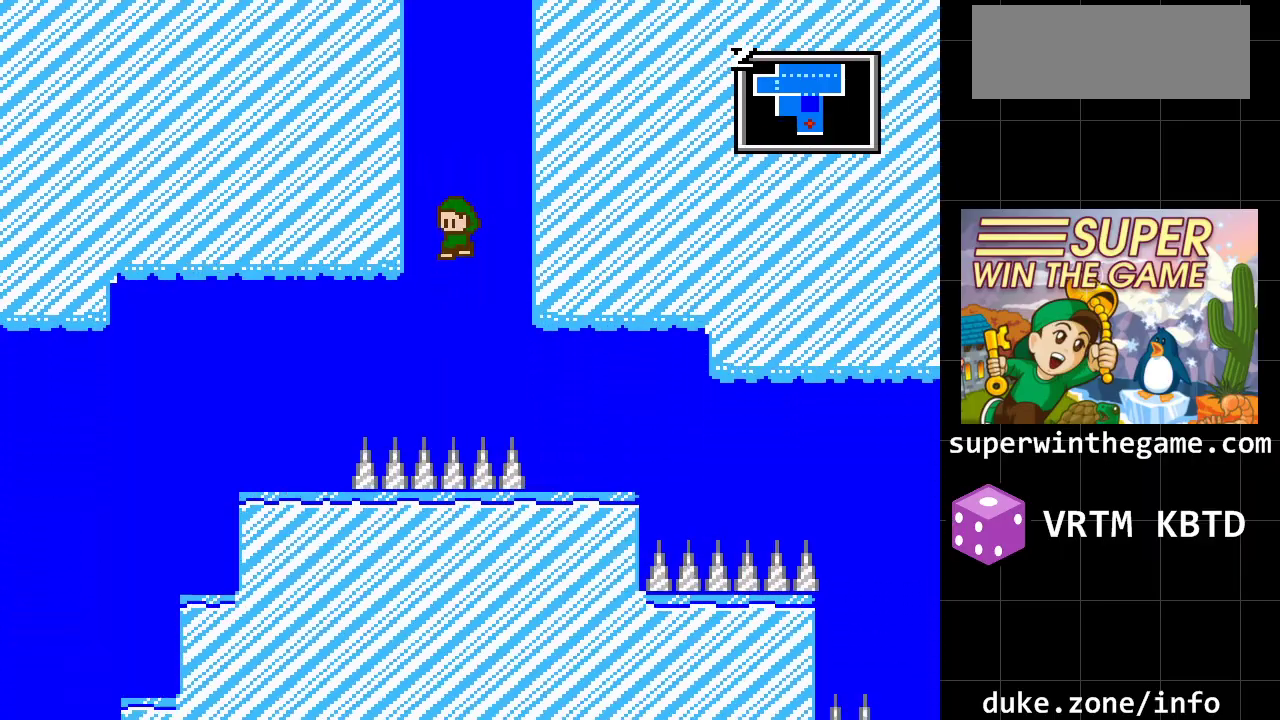
{"buttons": ["DPAD_LEFT"], "events": [[100, "DPAD_LEFT", "down"]]}
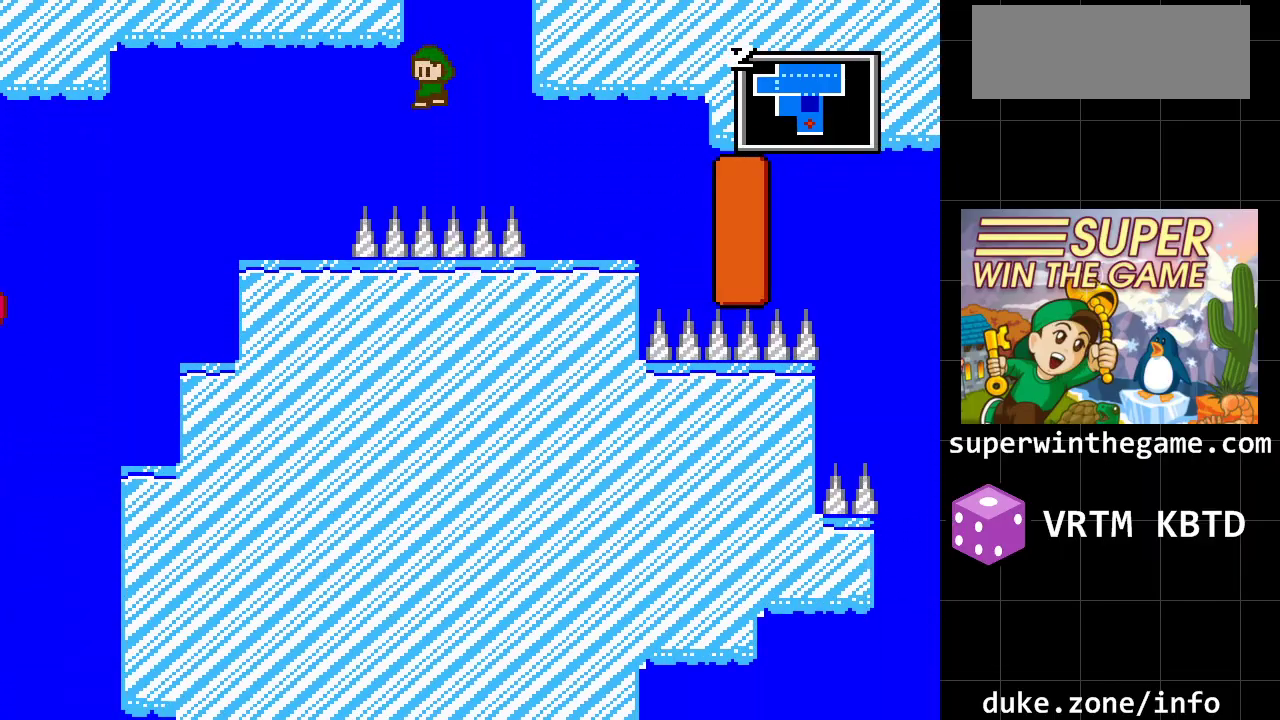
{"buttons": ["A", "DPAD_LEFT"], "events": [[217, "A", "down"]]}